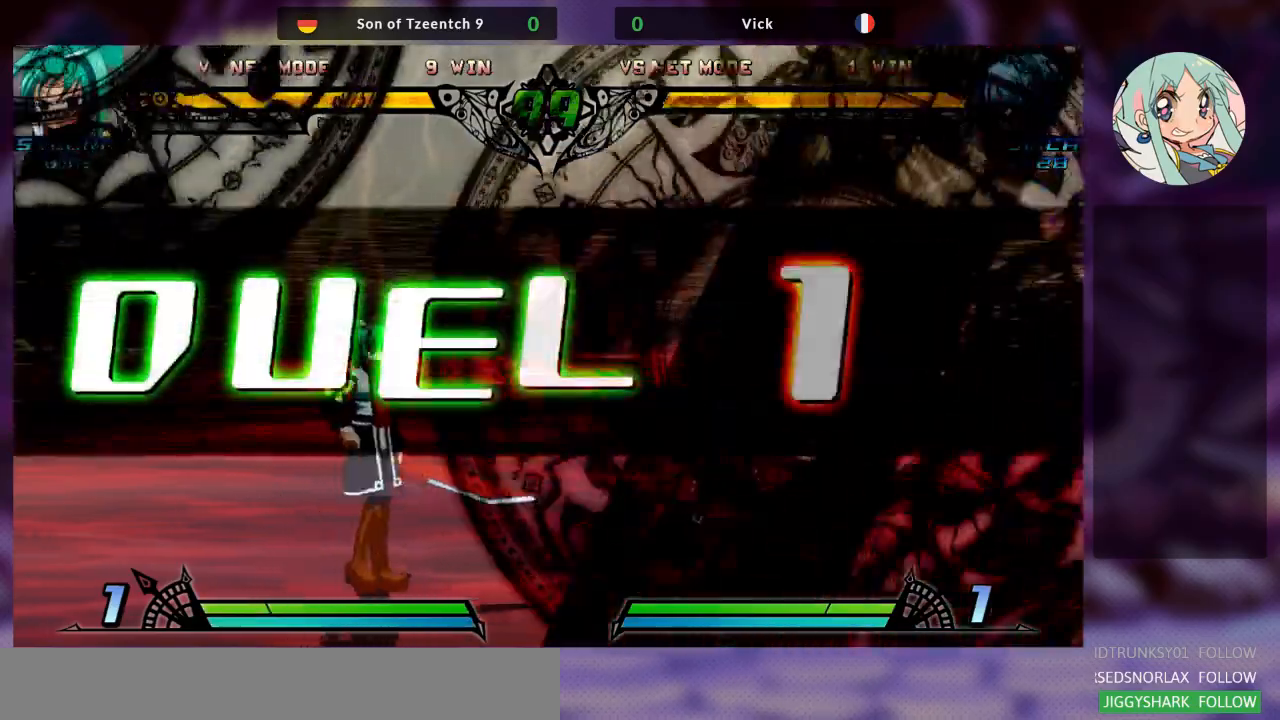
Gameplay with a controller (arcade stick); each line is a JSON object with the inputs held at the frame after it (dt_ms = milliseconds from this image to that frame). "events" lists button and stick changes between this image and that frame as [ms after this image, input, new state], when the widget could be followed in between. Not read: L3 R3.
{"dt_ms": 500, "buttons": [], "left_stick": "up-left", "events": [[233, "left_stick", "left"], [333, "left_stick", "up-left"]]}
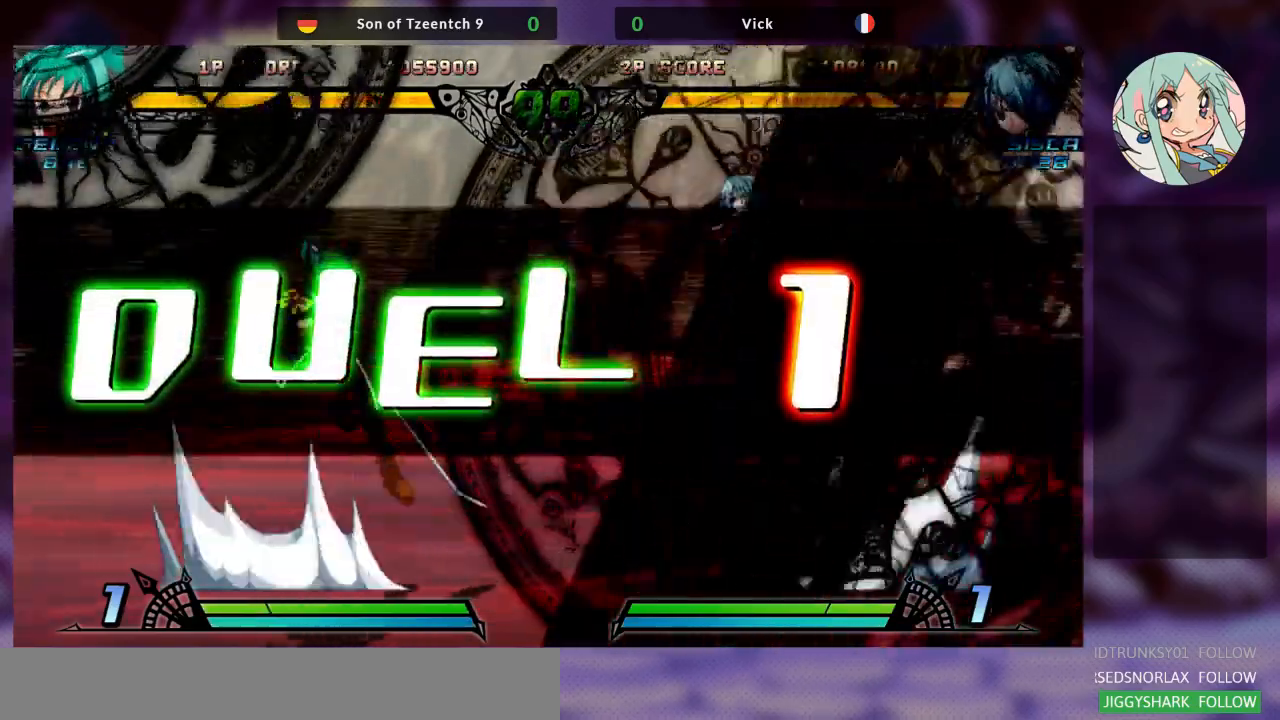
{"dt_ms": 500, "buttons": [], "left_stick": "right"}
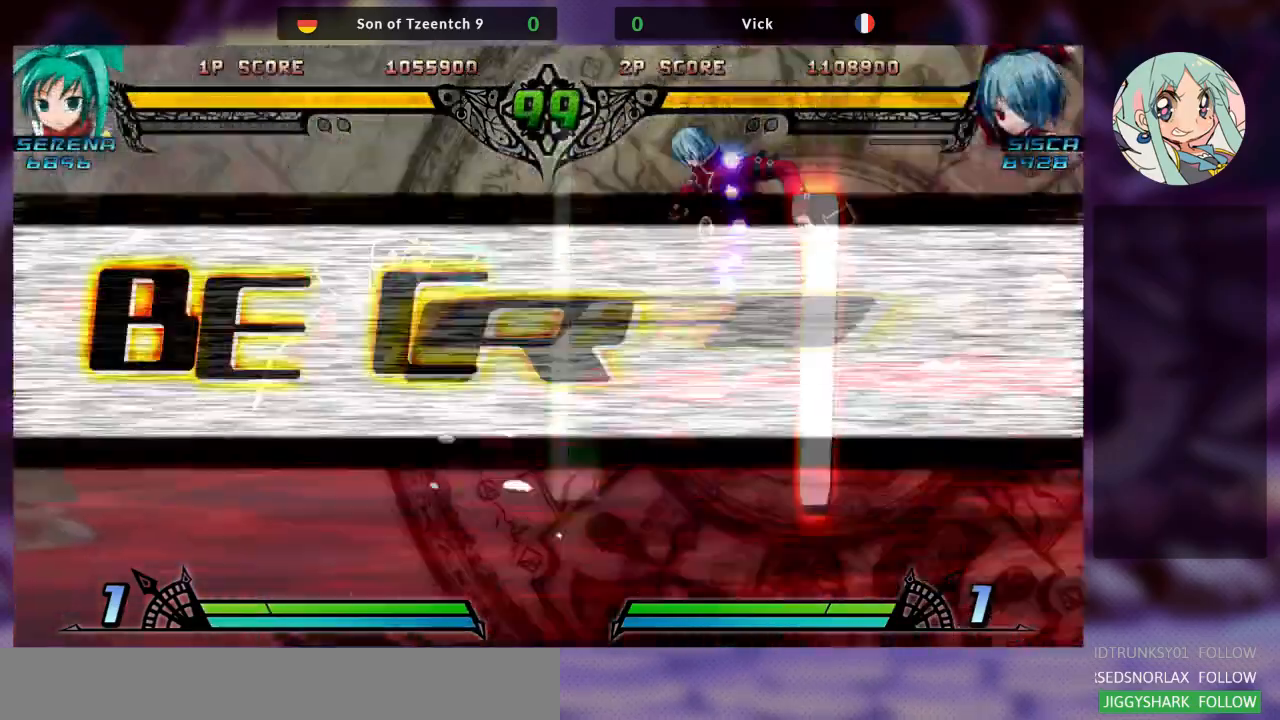
{"dt_ms": 500, "buttons": [], "left_stick": "right", "events": [[167, "SQUARE", "down"], [267, "SQUARE", "up"]]}
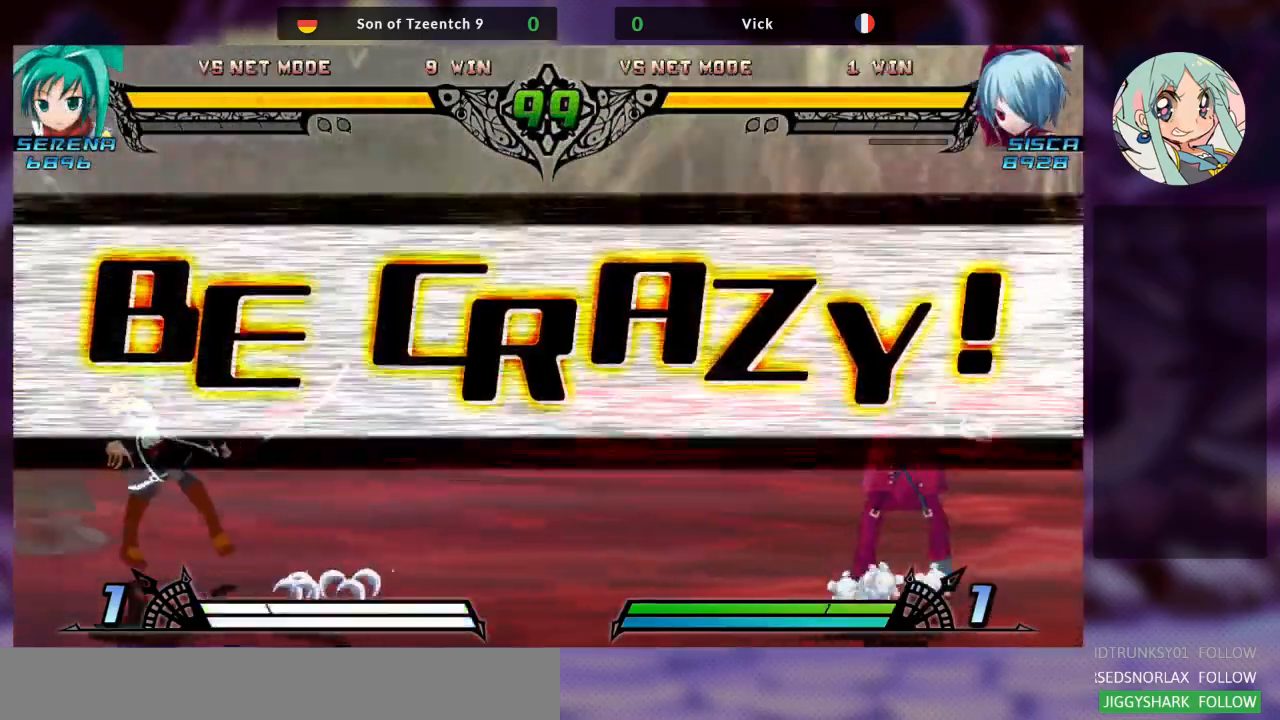
{"dt_ms": 500, "buttons": [], "left_stick": "center", "events": [[367, "left_stick", "down"], [500, "left_stick", "center"]]}
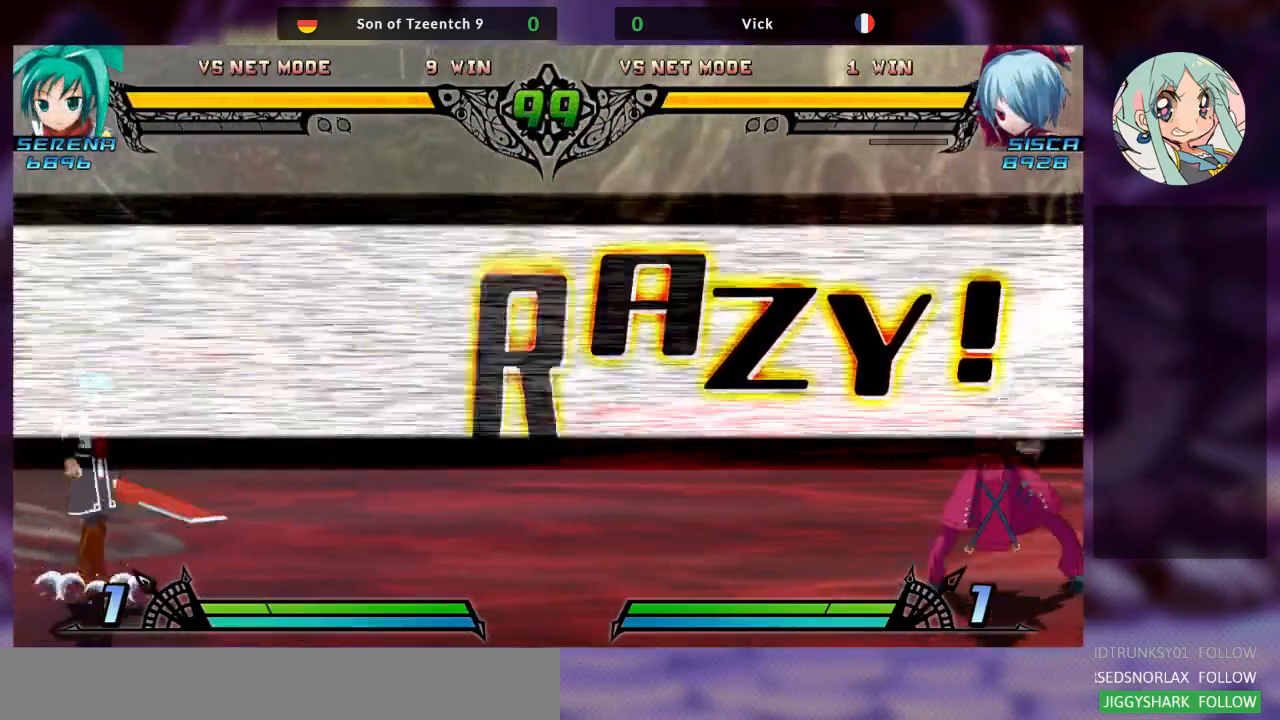
{"dt_ms": 500, "buttons": [], "left_stick": "down", "events": [[33, "SQUARE", "down"], [100, "SQUARE", "up"], [433, "left_stick", "down"]]}
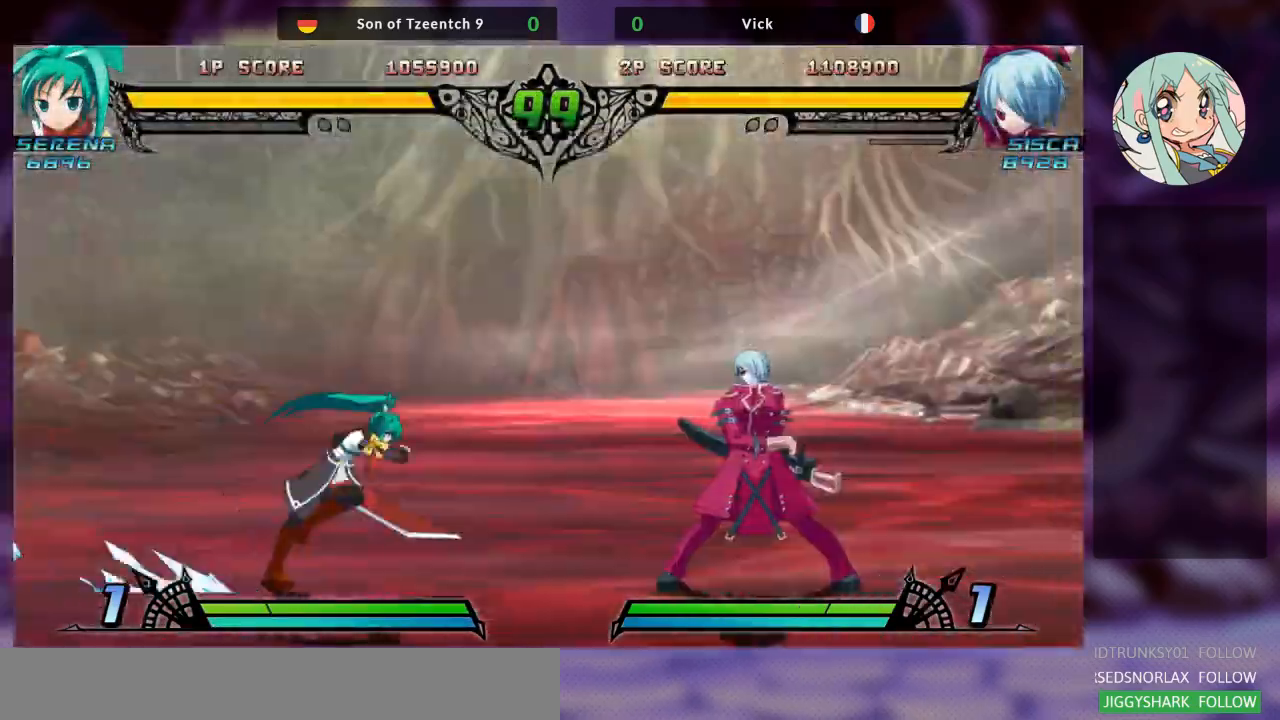
{"dt_ms": 500, "buttons": [], "left_stick": "center", "events": [[100, "left_stick", "center"], [133, "TRIANGLE", "down"], [333, "TRIANGLE", "up"]]}
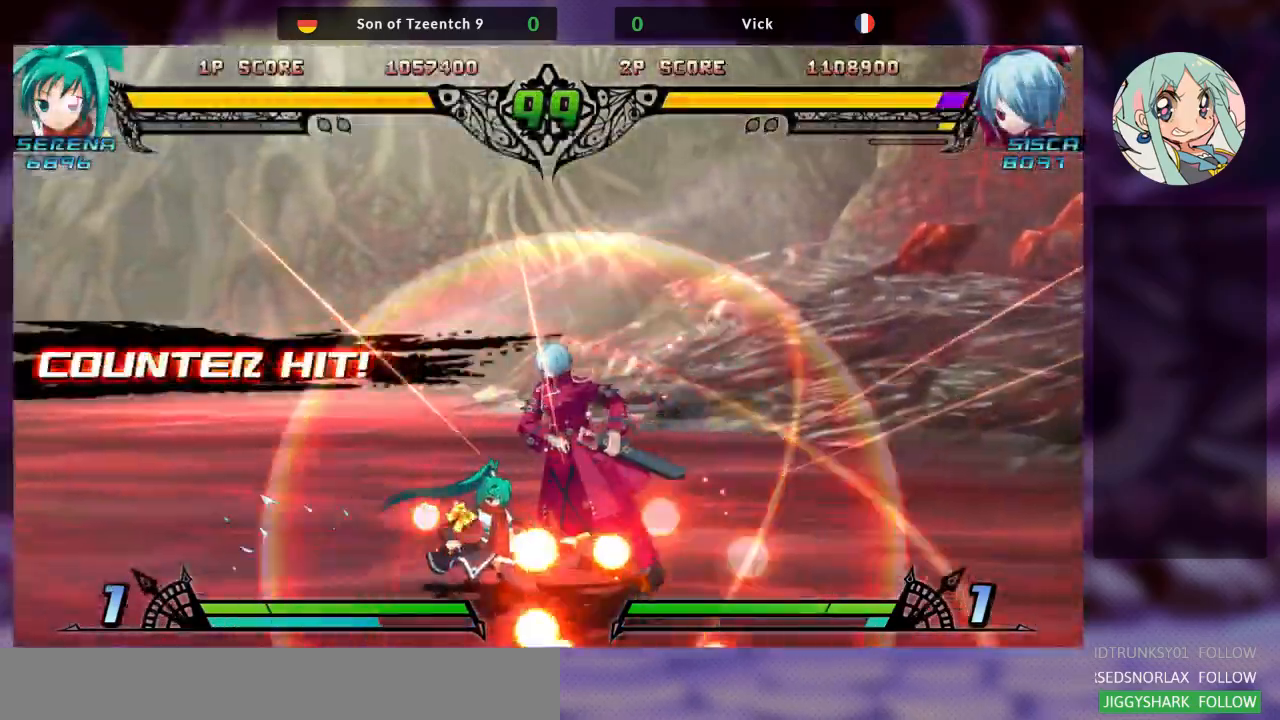
{"dt_ms": 500, "buttons": [], "left_stick": "left", "events": [[300, "left_stick", "left"], [333, "SQUARE", "down"], [500, "SQUARE", "up"]]}
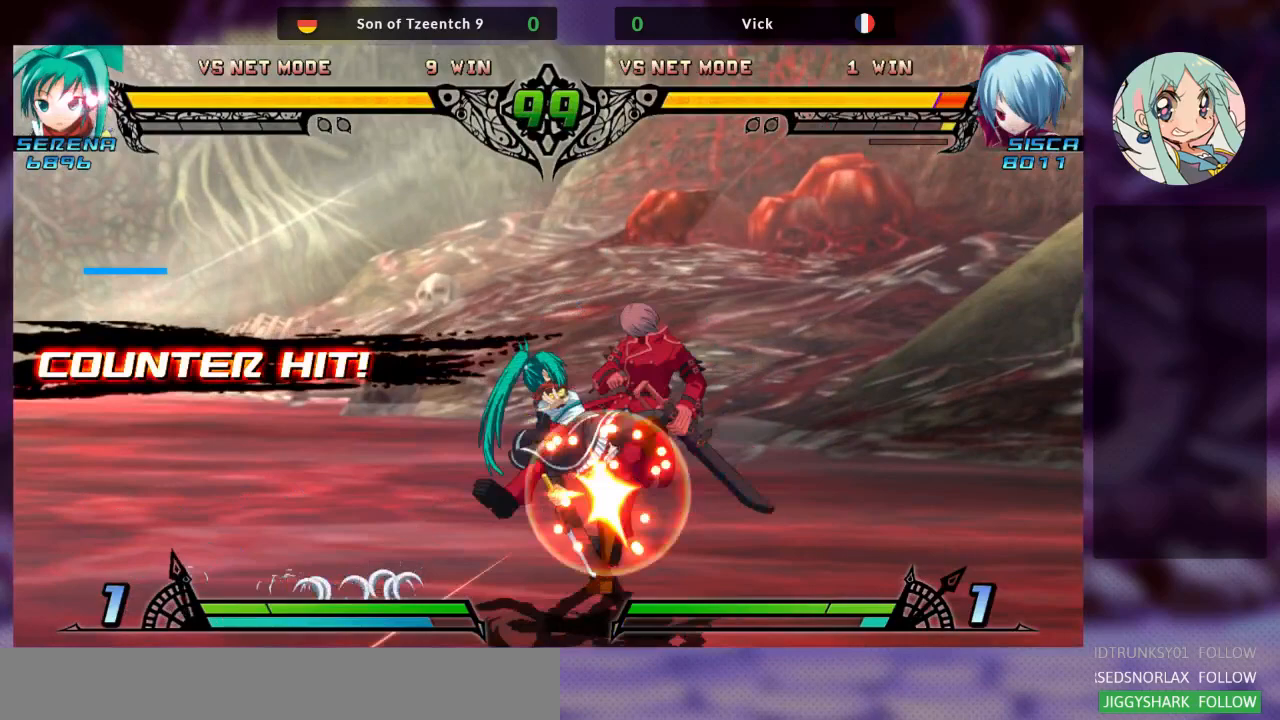
{"dt_ms": 500, "buttons": [], "left_stick": "left", "events": [[67, "CROSS", "down"], [67, "SQUARE", "down"], [100, "TRIANGLE", "down"], [167, "TRIANGLE", "up"], [233, "SQUARE", "up"], [267, "CROSS", "up"], [300, "SQUARE", "down"], [467, "SQUARE", "up"]]}
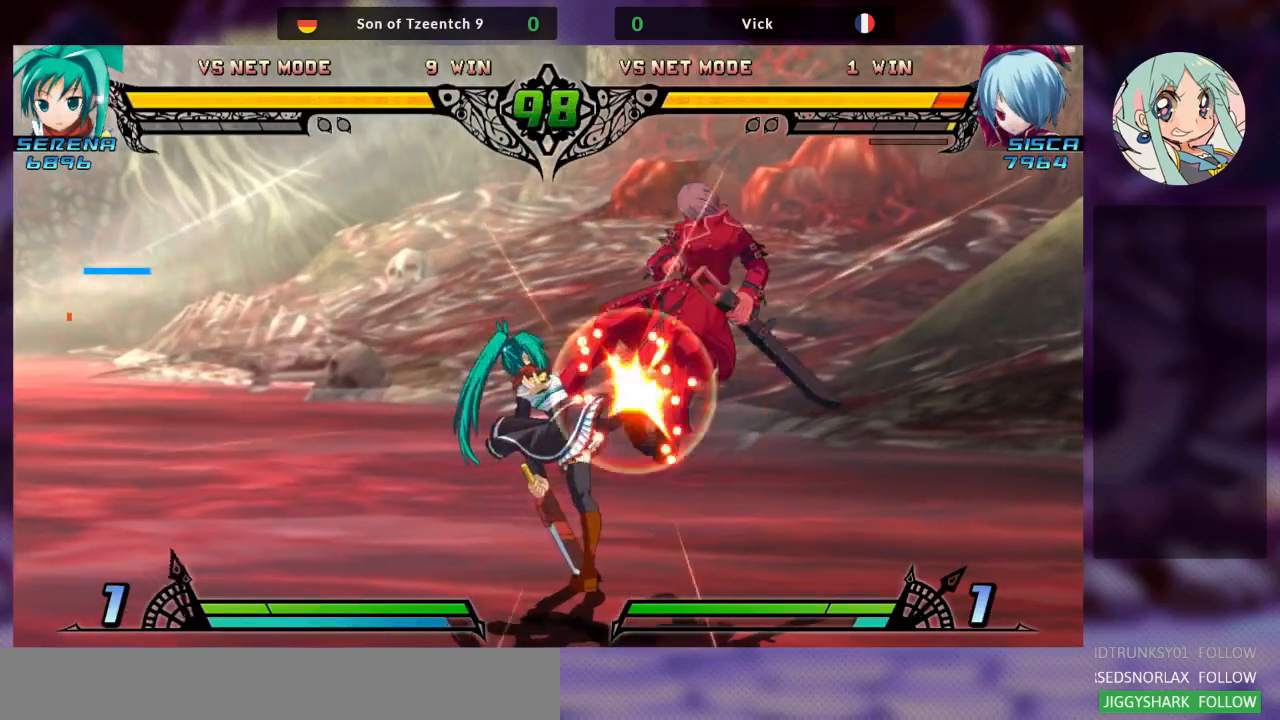
{"dt_ms": 500, "buttons": [], "left_stick": "left", "events": [[67, "TRIANGLE", "down"], [133, "SQUARE", "down"], [200, "TRIANGLE", "up"], [233, "SQUARE", "up"], [333, "TRIANGLE", "down"], [367, "SQUARE", "down"], [433, "TRIANGLE", "up"], [467, "SQUARE", "up"]]}
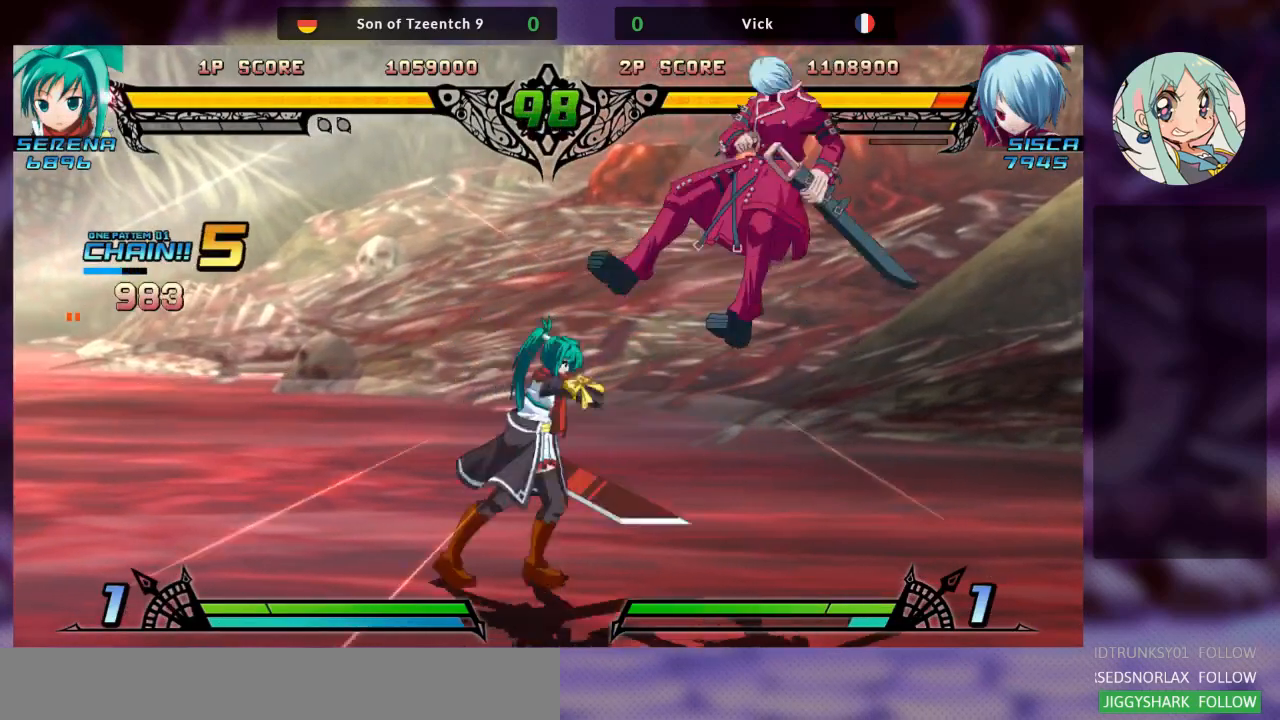
{"dt_ms": 500, "buttons": [], "left_stick": "left", "events": [[33, "TRIANGLE", "down"], [100, "SQUARE", "down"], [167, "TRIANGLE", "up"], [200, "SQUARE", "up"], [300, "TRIANGLE", "down"], [333, "SQUARE", "down"], [400, "TRIANGLE", "up"], [467, "SQUARE", "up"]]}
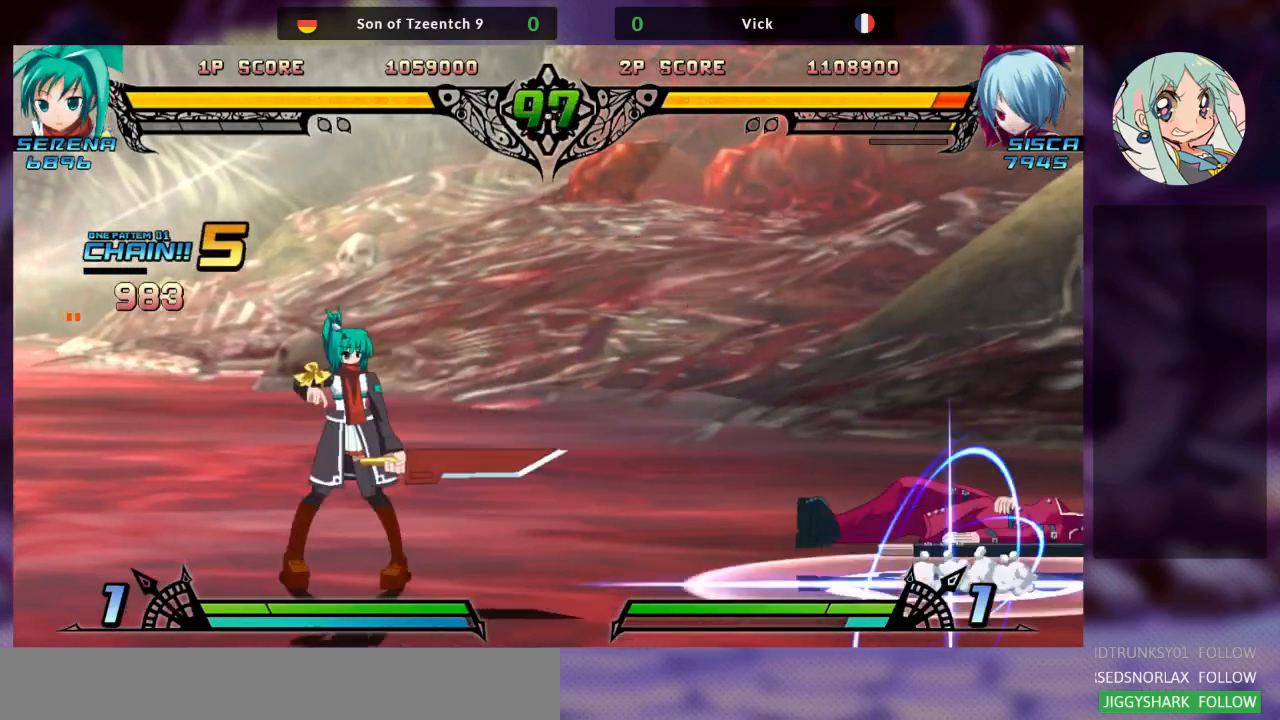
{"dt_ms": 500, "buttons": [], "left_stick": "right", "events": [[300, "SQUARE", "down"], [333, "left_stick", "right"], [400, "SQUARE", "up"]]}
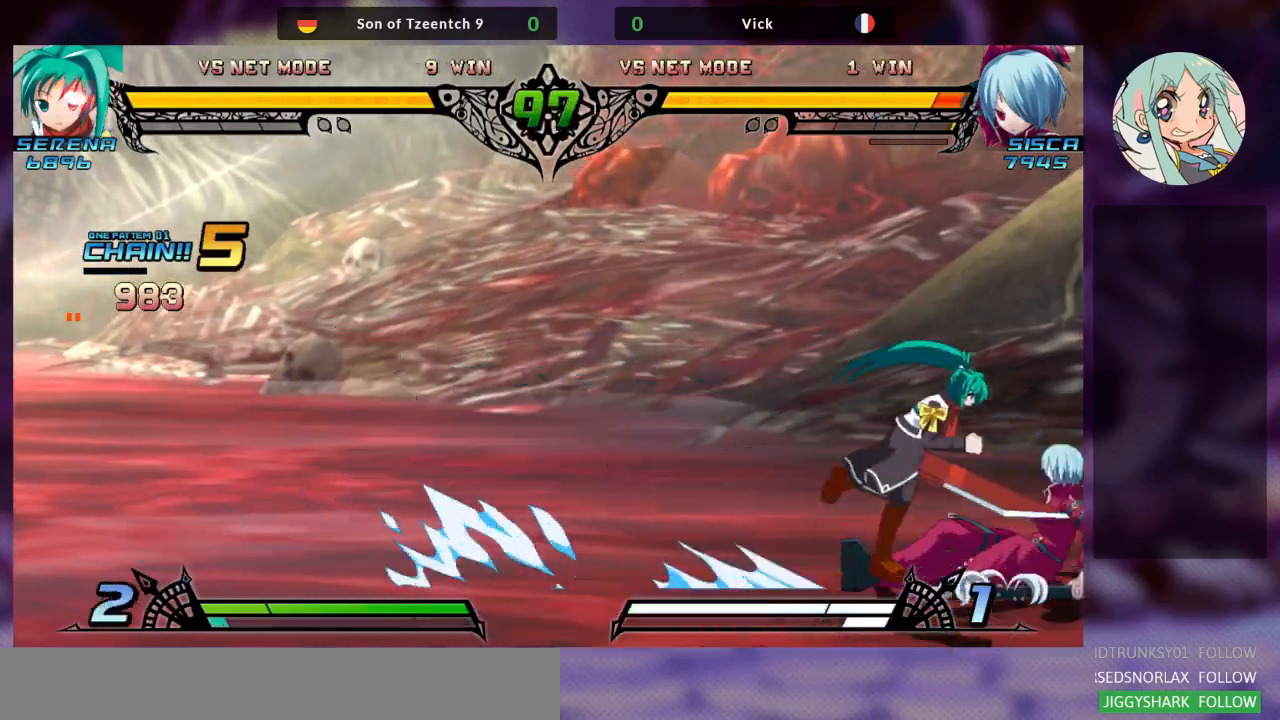
{"dt_ms": 1000, "buttons": [], "left_stick": "down-right"}
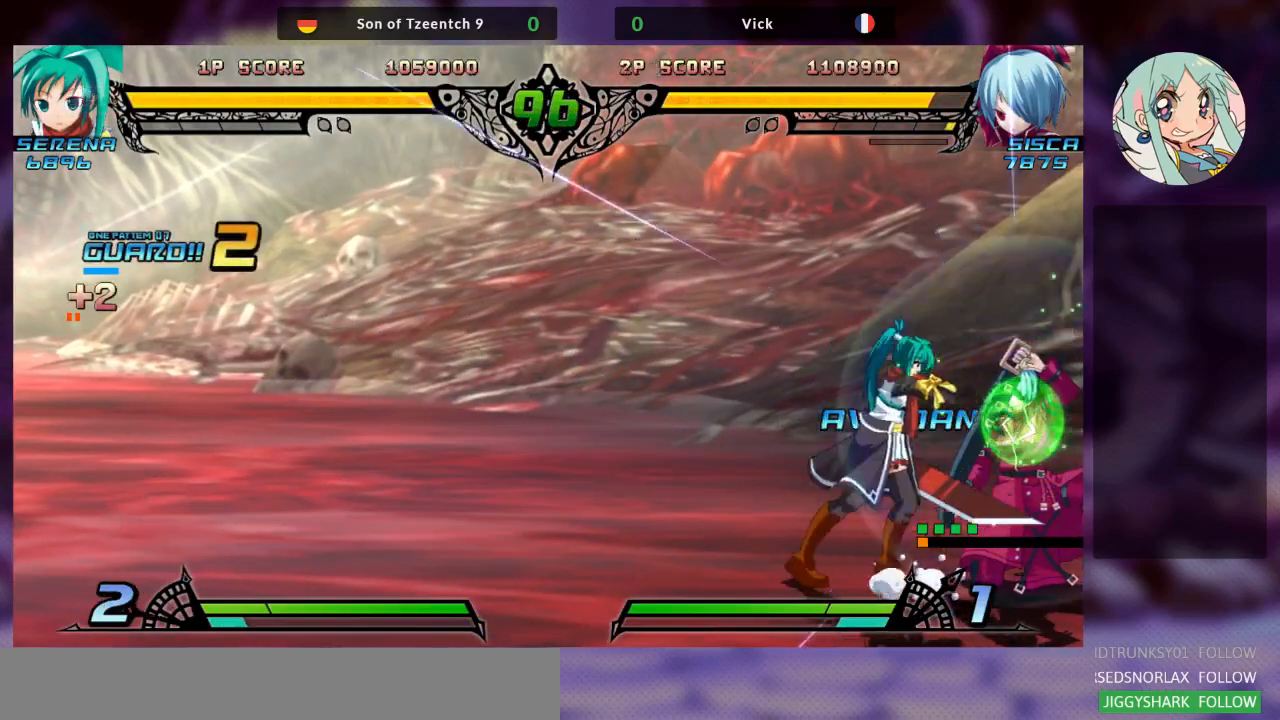
{"dt_ms": 500, "buttons": [], "left_stick": "right", "events": [[133, "TRIANGLE", "down"], [200, "left_stick", "right"], [267, "TRIANGLE", "up"], [367, "TRIANGLE", "down"], [467, "TRIANGLE", "up"]]}
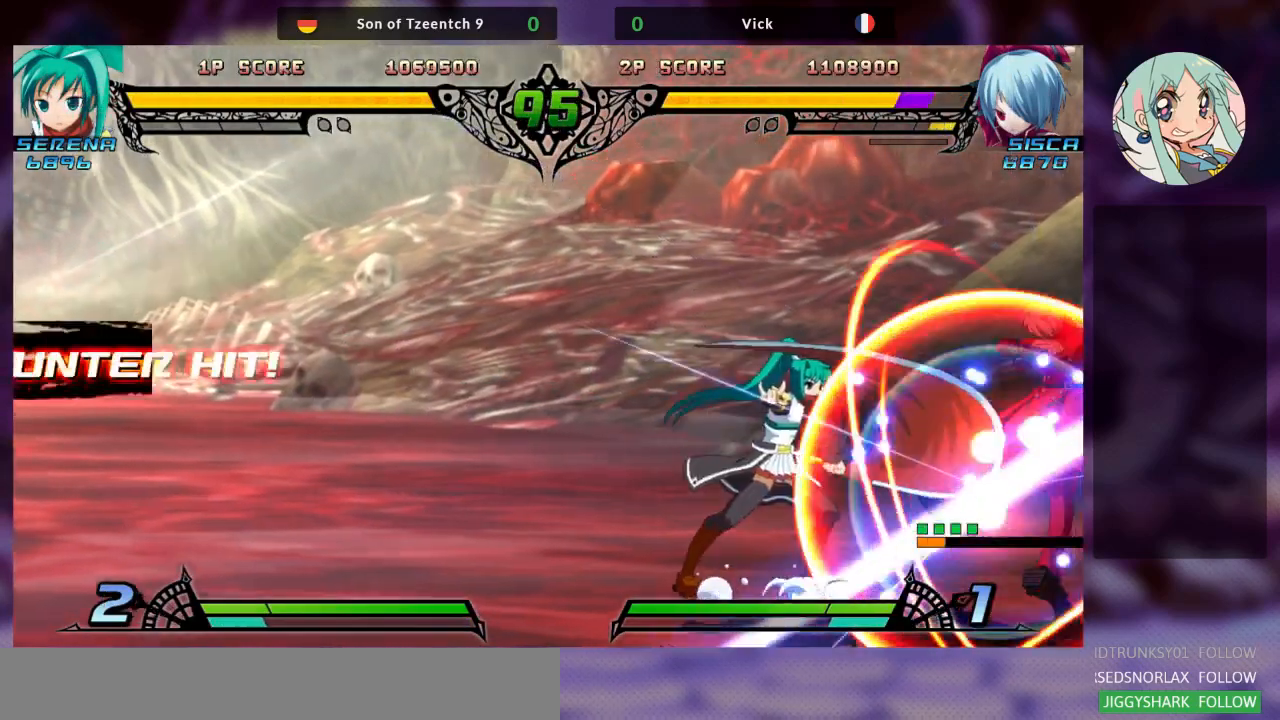
{"dt_ms": 500, "buttons": [], "left_stick": "right", "events": [[33, "TRIANGLE", "down"], [133, "TRIANGLE", "up"], [133, "left_stick", "center"], [233, "R1", "down"], [367, "R1", "up"], [400, "left_stick", "right"]]}
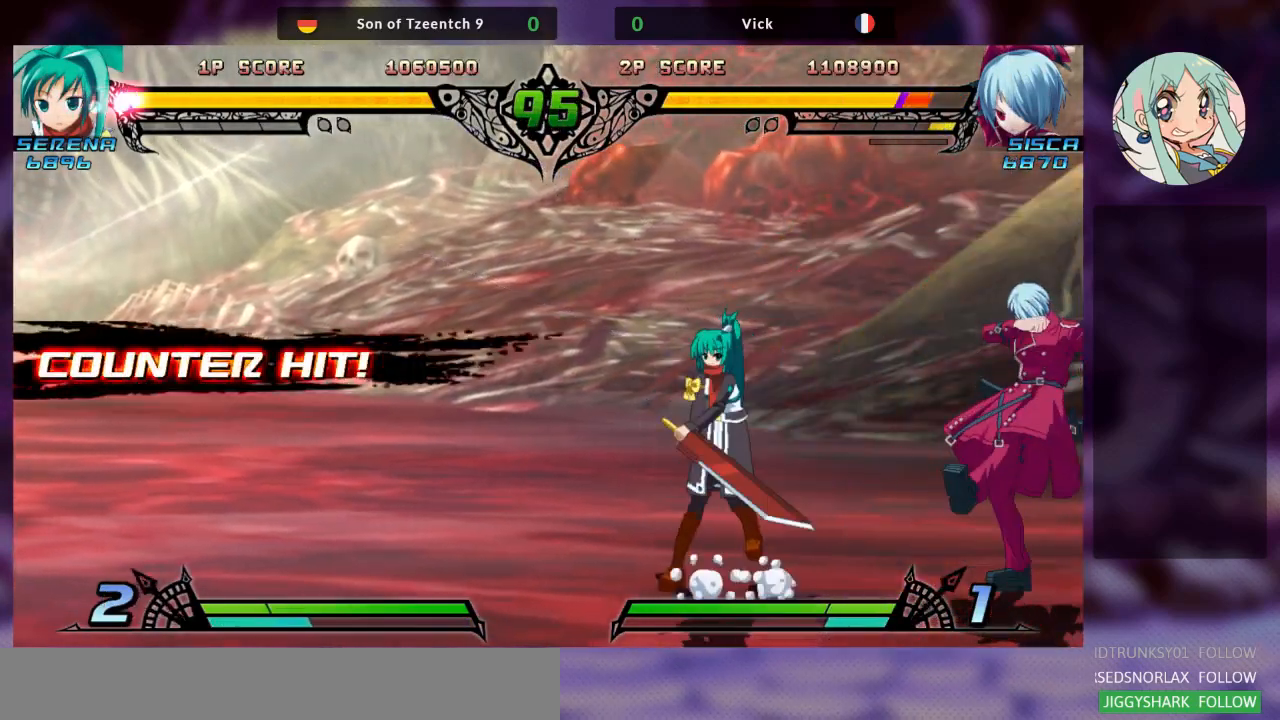
{"dt_ms": 500, "buttons": [], "left_stick": "down-right", "events": [[133, "left_stick", "down-right"]]}
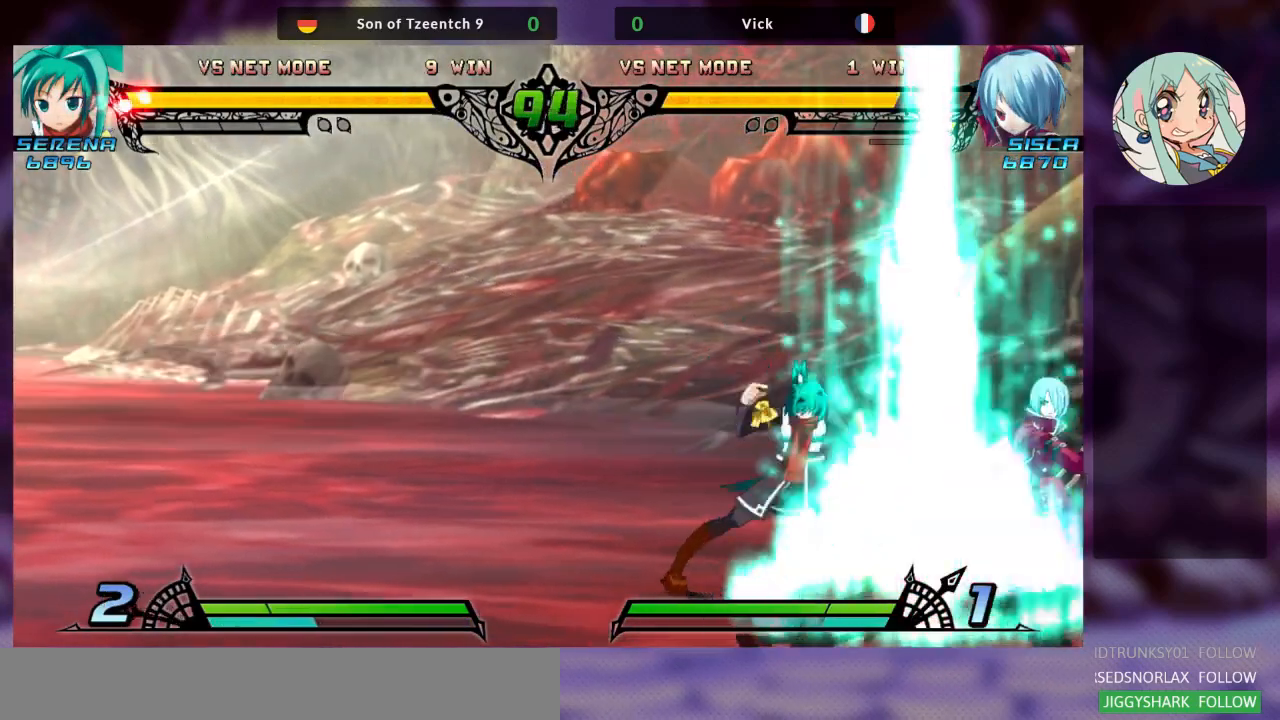
{"dt_ms": 500, "buttons": [], "left_stick": "down-left"}
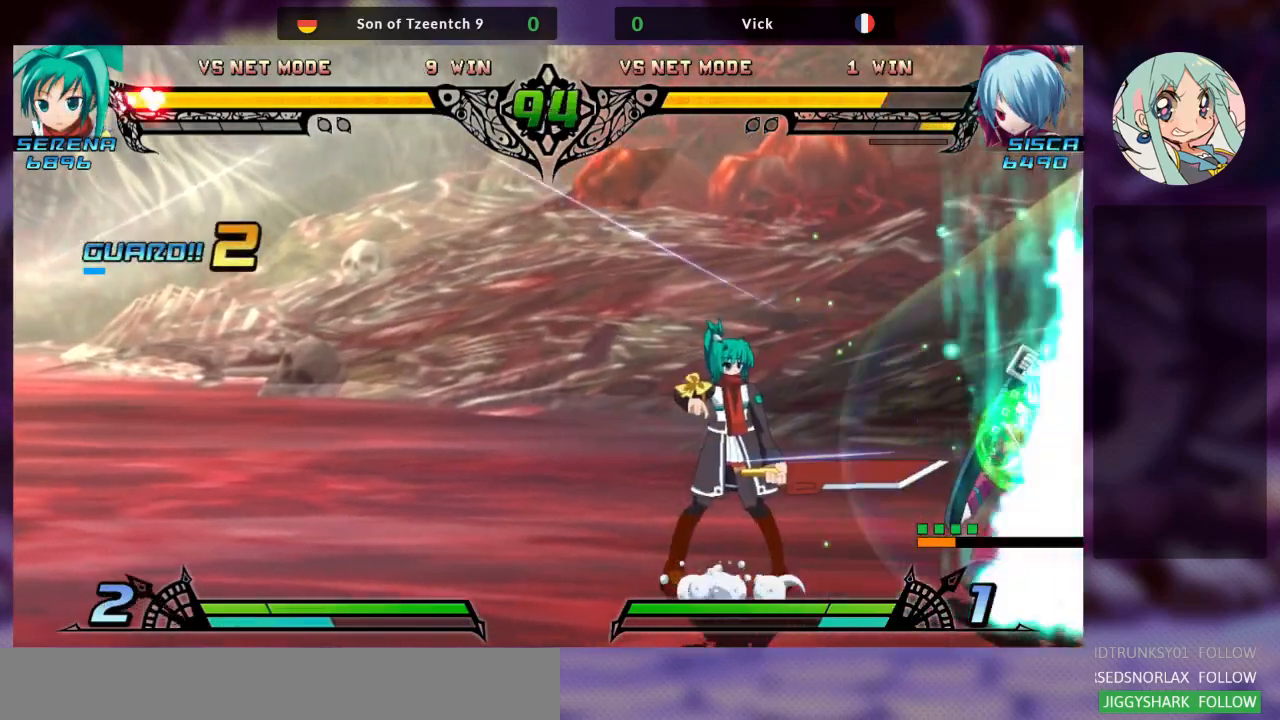
{"dt_ms": 500, "buttons": [], "left_stick": "right", "events": [[33, "TRIANGLE", "down"], [33, "left_stick", "center"], [133, "TRIANGLE", "up"], [367, "left_stick", "right"]]}
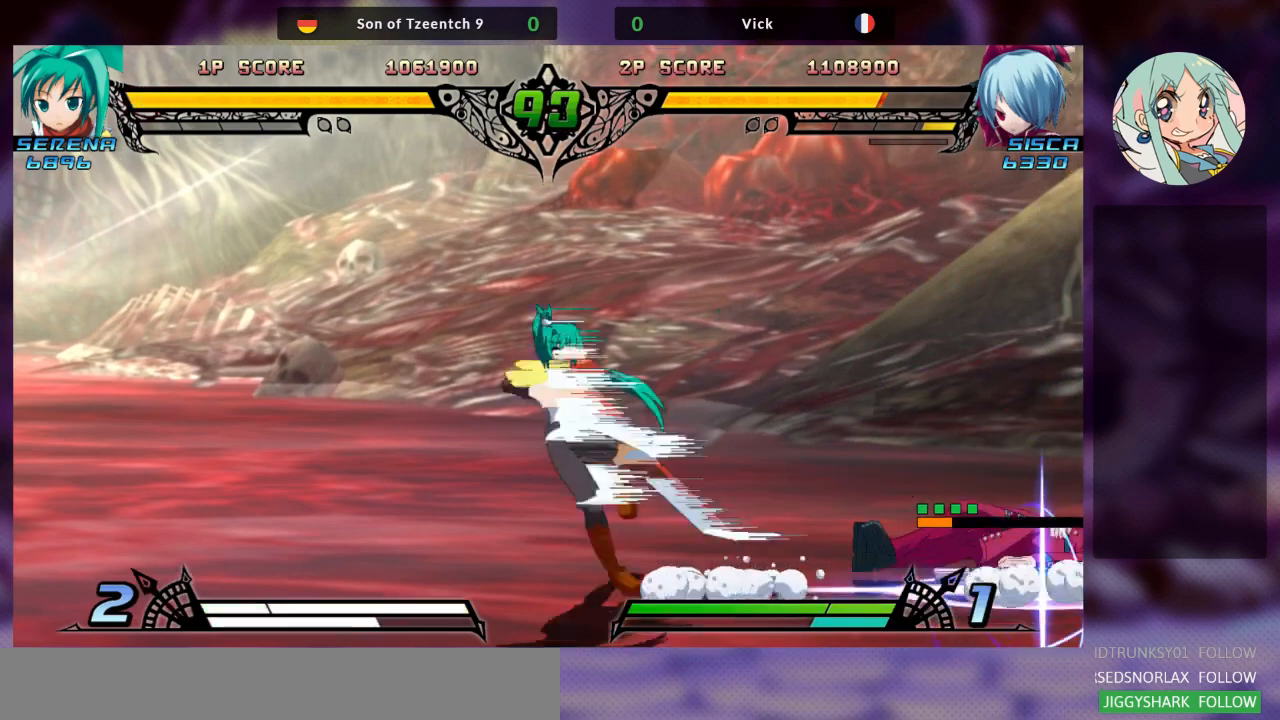
{"dt_ms": 500, "buttons": ["SQUARE"], "left_stick": "center", "events": [[167, "SQUARE", "down"], [300, "SQUARE", "up"], [333, "left_stick", "center"], [400, "SQUARE", "down"]]}
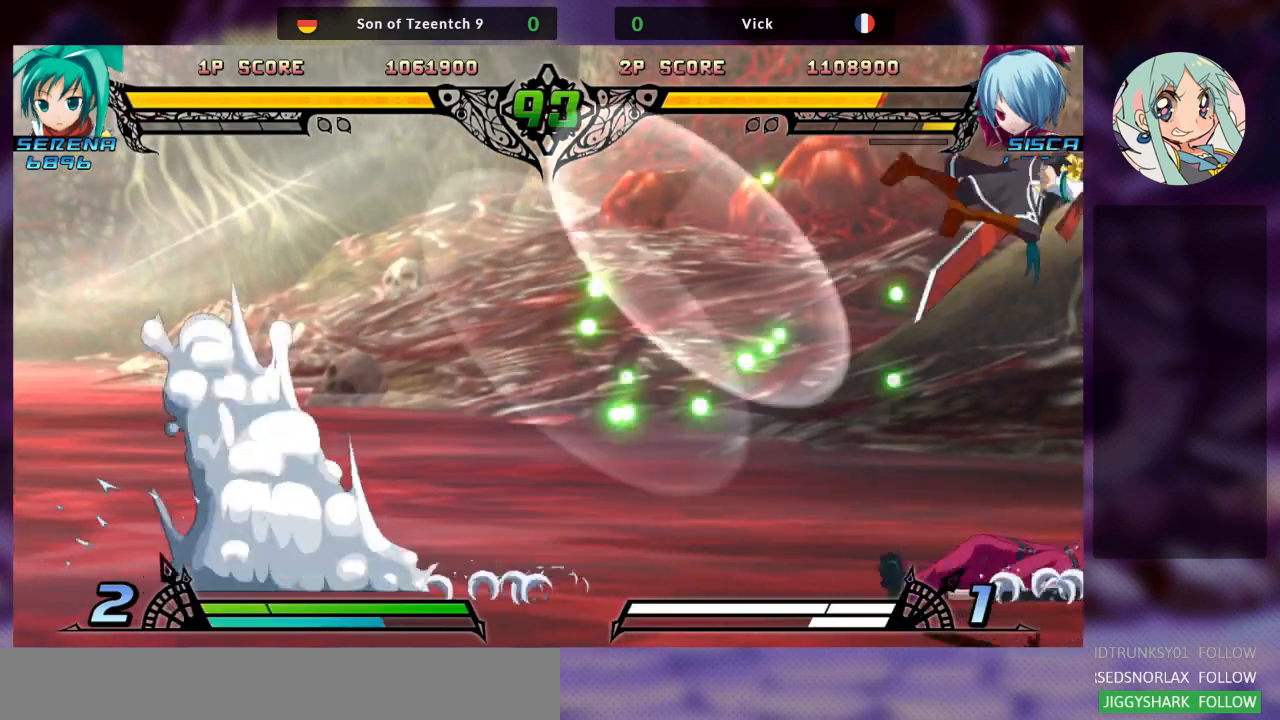
{"dt_ms": 500, "buttons": ["SQUARE"], "left_stick": "down-right", "events": [[33, "SQUARE", "up"], [133, "left_stick", "left"], [233, "left_stick", "center"], [400, "TRIANGLE", "down"], [433, "SQUARE", "down"], [433, "left_stick", "down-right"], [500, "TRIANGLE", "up"]]}
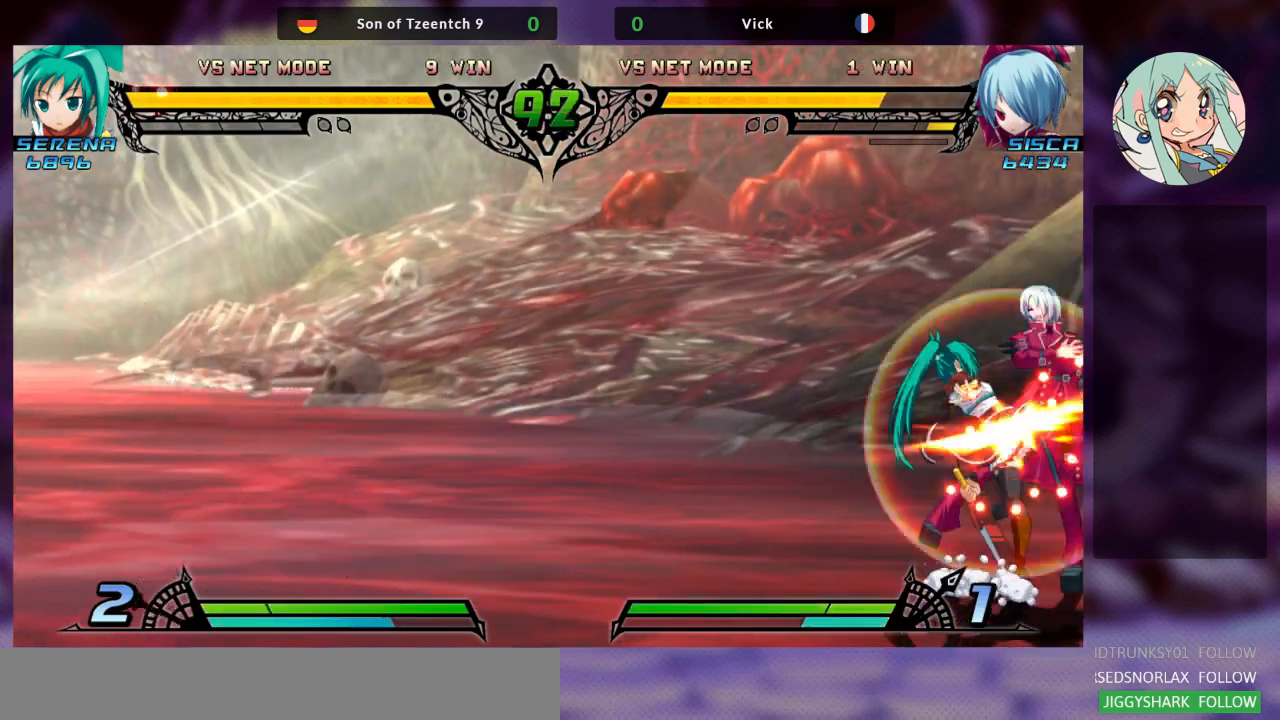
{"dt_ms": 500, "buttons": [], "left_stick": "down-right", "events": [[133, "SQUARE", "up"], [200, "SQUARE", "down"], [333, "SQUARE", "up"]]}
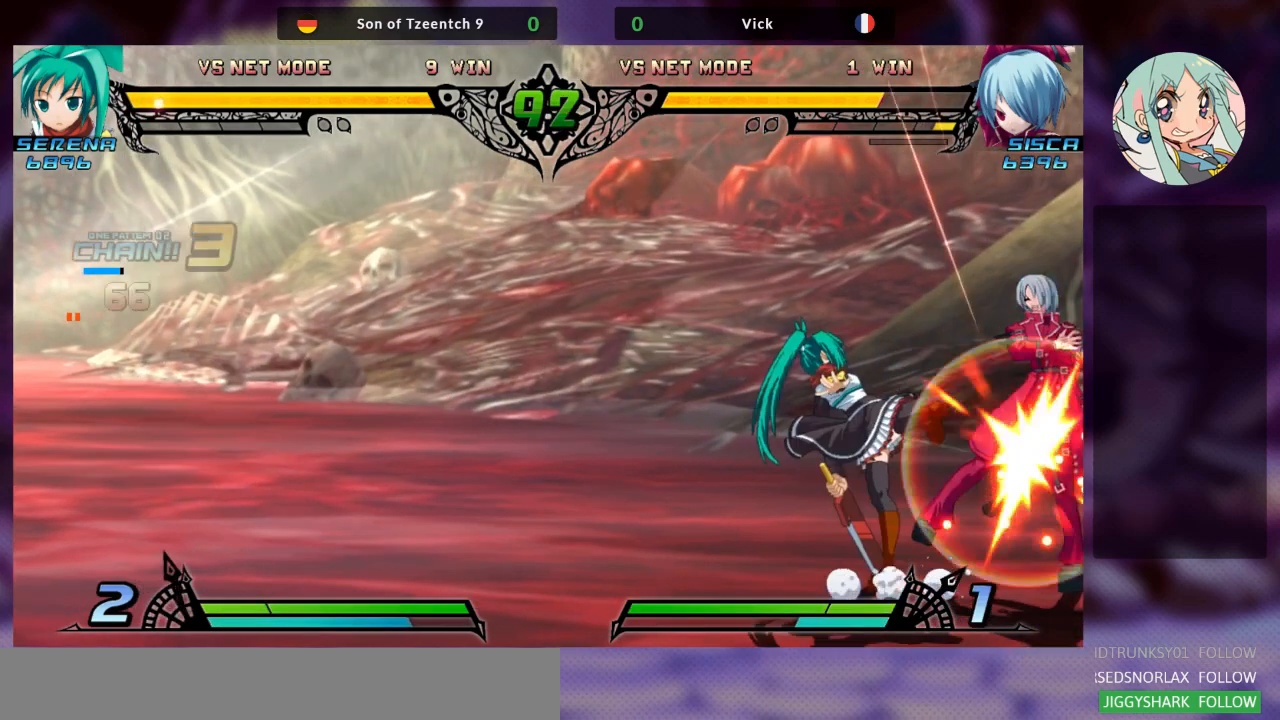
{"dt_ms": 500, "buttons": [], "left_stick": "down-right", "events": [[133, "SQUARE", "down"], [267, "SQUARE", "up"]]}
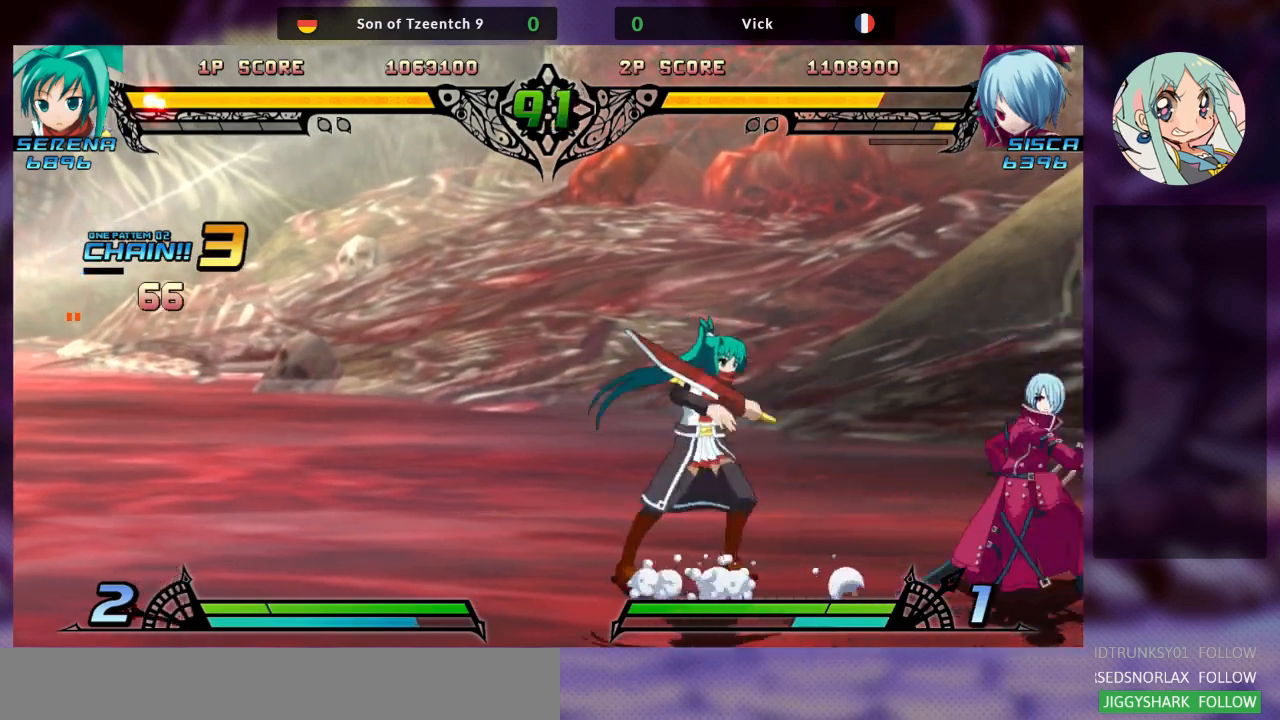
{"dt_ms": 500, "buttons": [], "left_stick": "right", "events": [[33, "left_stick", "down-left"], [133, "left_stick", "down-right"], [200, "TRIANGLE", "down"], [200, "left_stick", "right"], [300, "TRIANGLE", "up"]]}
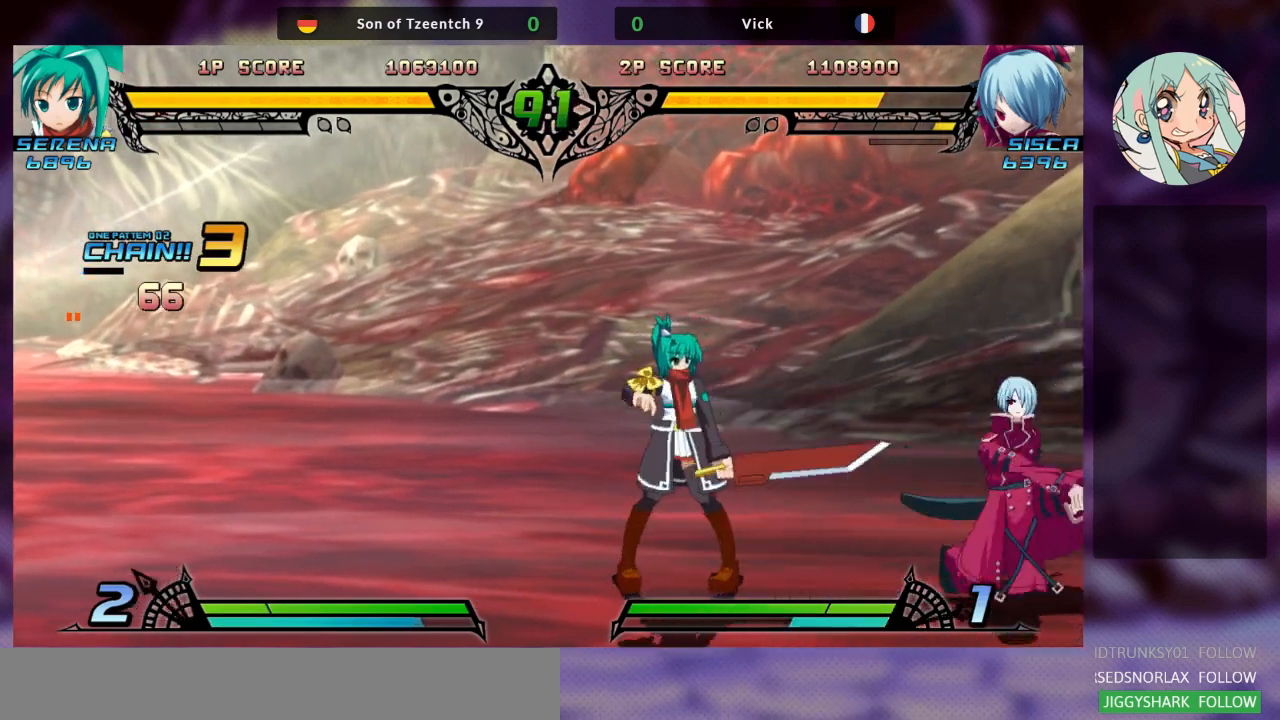
{"dt_ms": 500, "buttons": [], "left_stick": "down-left", "events": [[33, "left_stick", "center"], [233, "left_stick", "right"], [500, "left_stick", "down-left"]]}
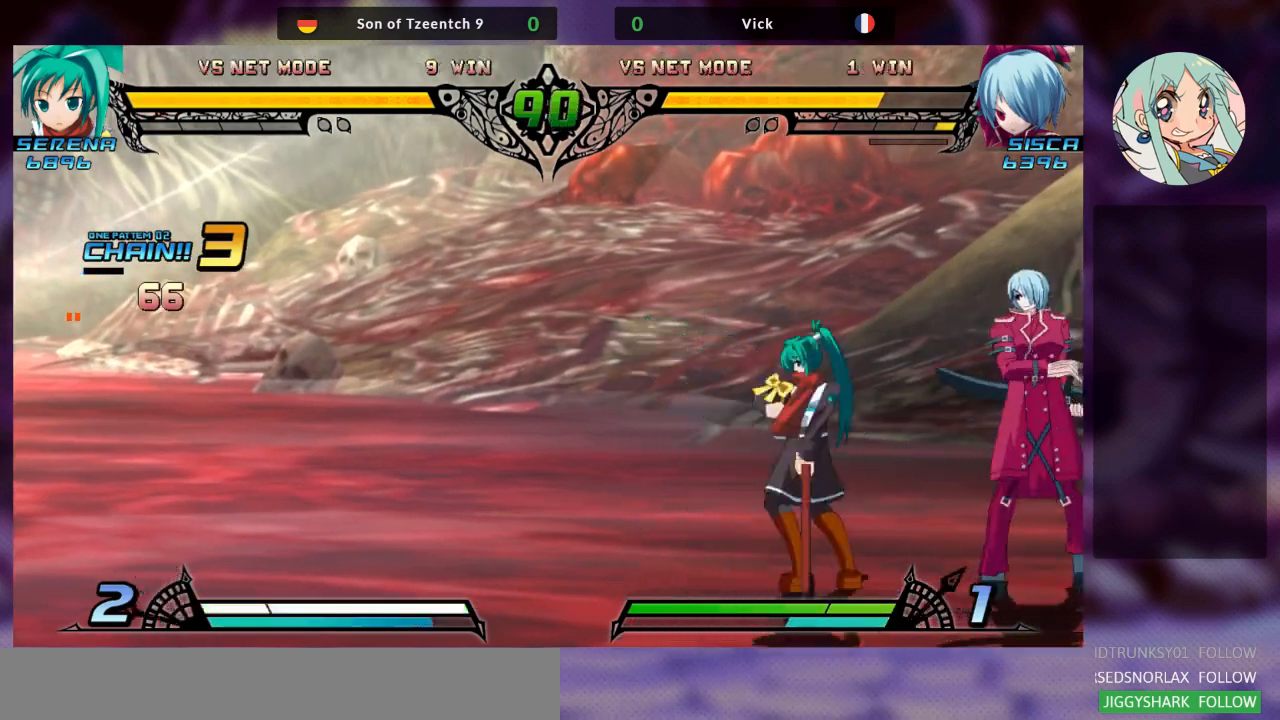
{"dt_ms": 500, "buttons": [], "left_stick": "right", "events": [[100, "left_stick", "right"], [133, "TRIANGLE", "down"], [200, "TRIANGLE", "up"]]}
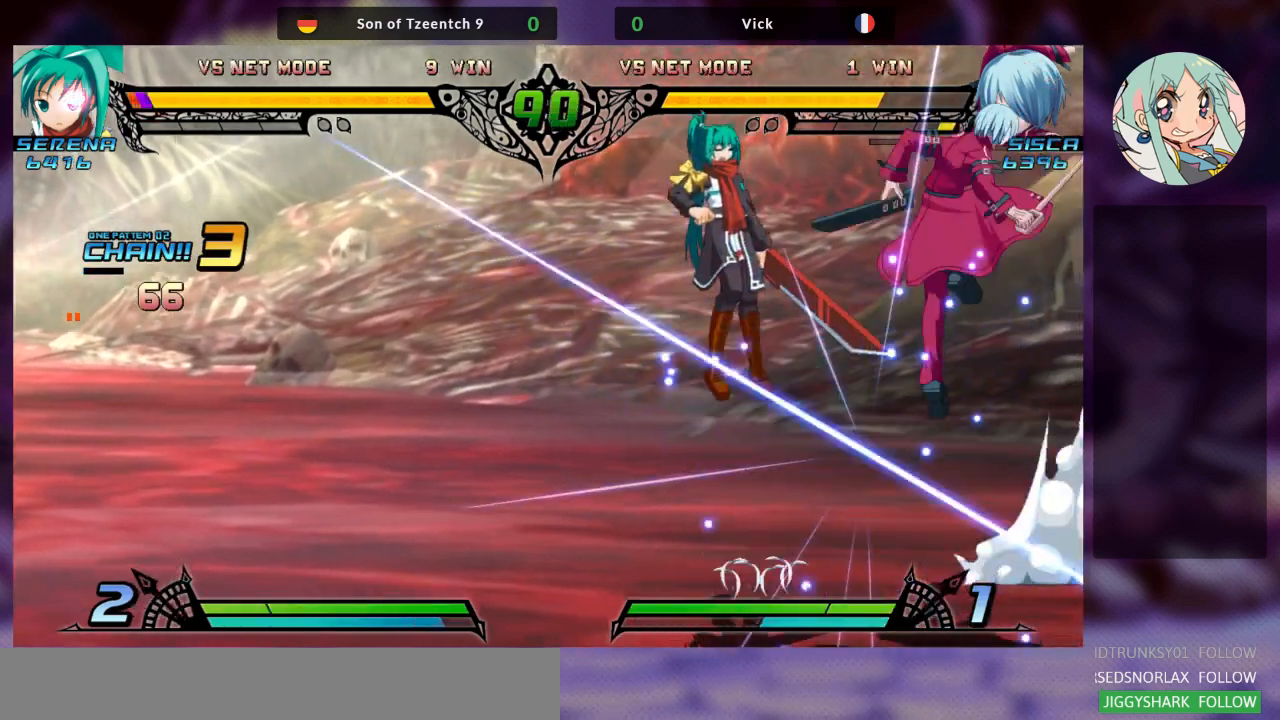
{"dt_ms": 500, "buttons": [], "left_stick": "left", "events": [[233, "left_stick", "center"], [433, "left_stick", "left"]]}